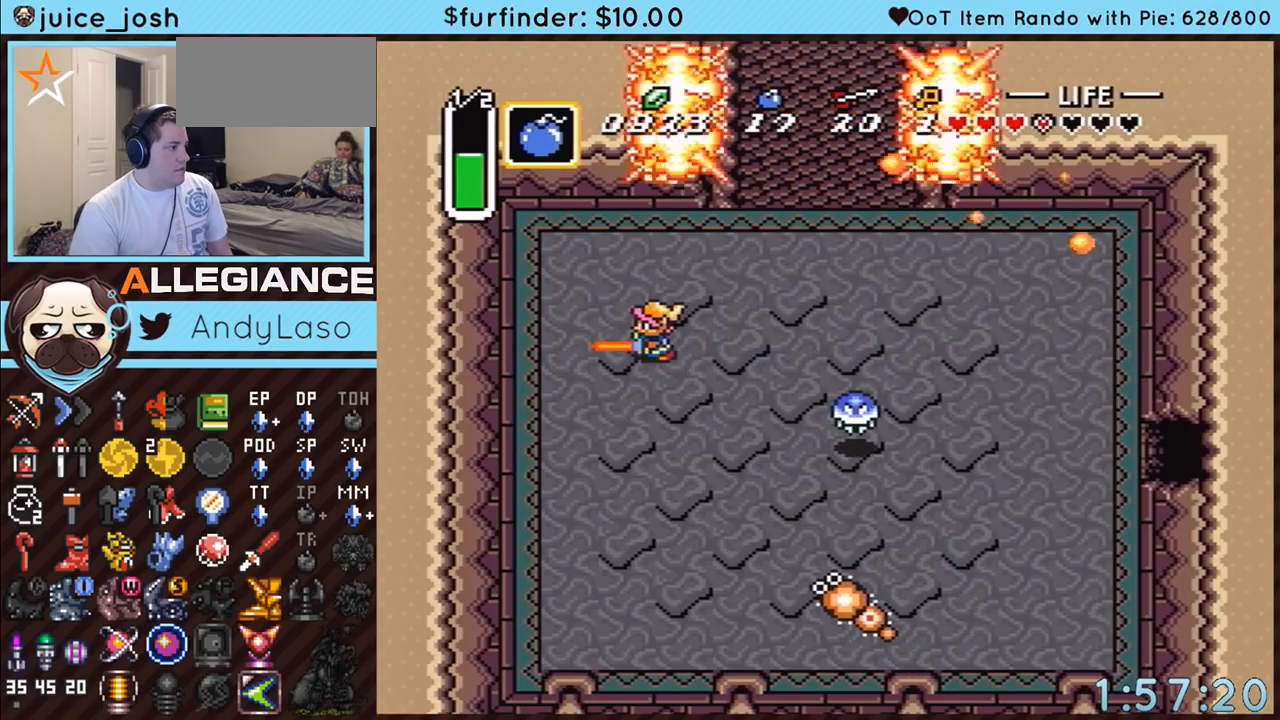
Gameplay with a controller (Nintendo layout); each line is a JSON object with the inputs held at the frame after it. "events" lists button and stick changes between this image and that frame as [ms after this image, input, new state], when the widget could be followed in between. Not read: L3 R3.
{"buttons": ["DPAD_UP", "DPAD_RIGHT"], "events": []}
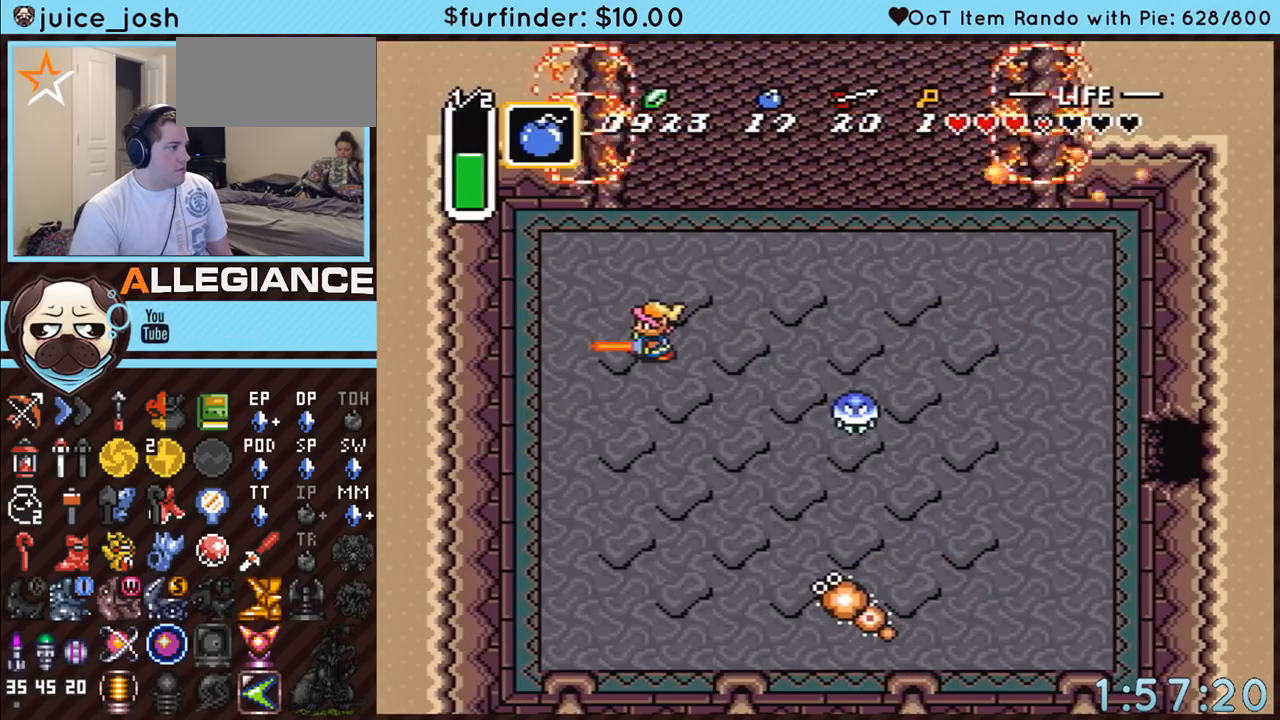
{"buttons": ["A", "DPAD_UP", "DPAD_RIGHT"], "events": [[383, "A", "down"]]}
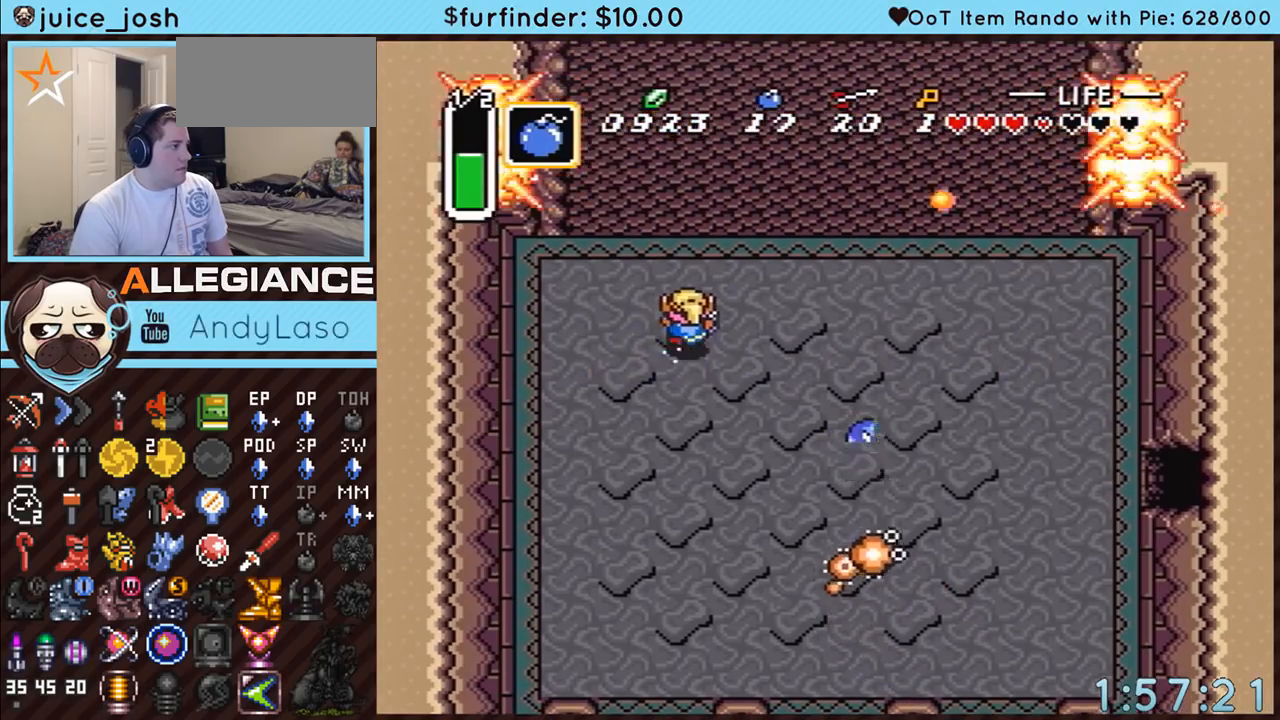
{"buttons": ["A"], "events": [[100, "DPAD_RIGHT", "up"], [150, "DPAD_UP", "up"]]}
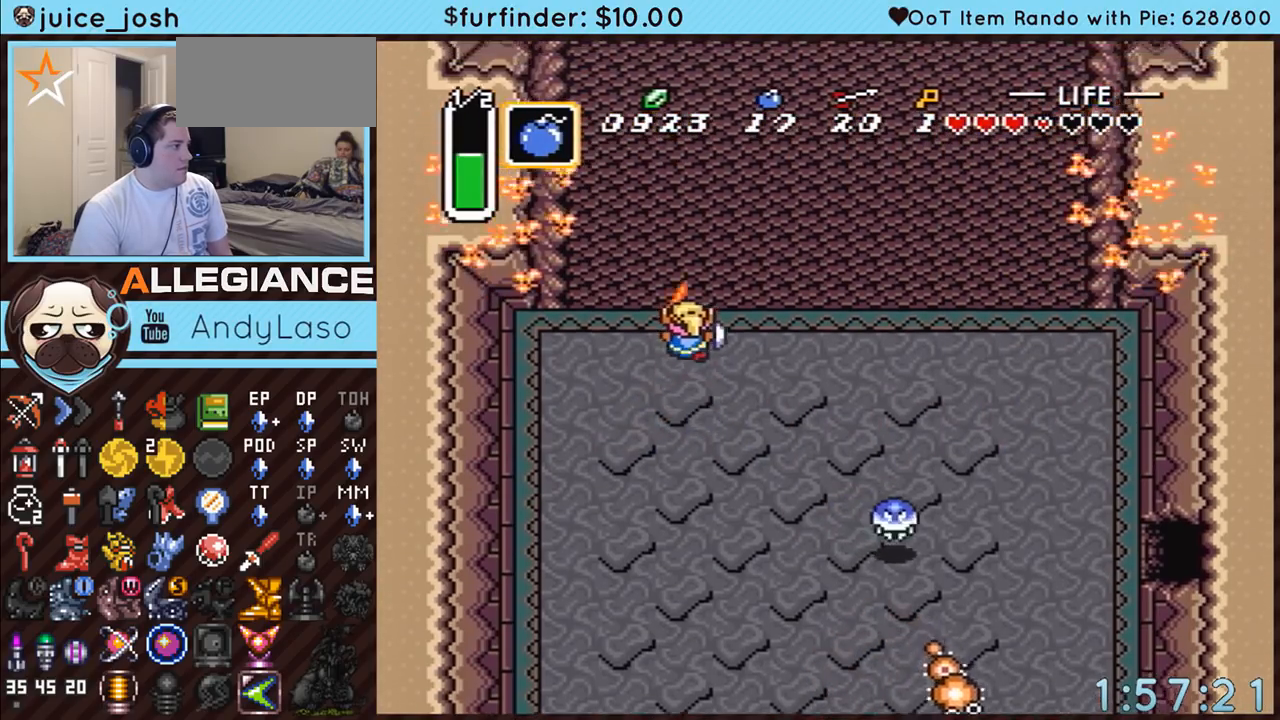
{"buttons": [], "events": [[383, "A", "up"]]}
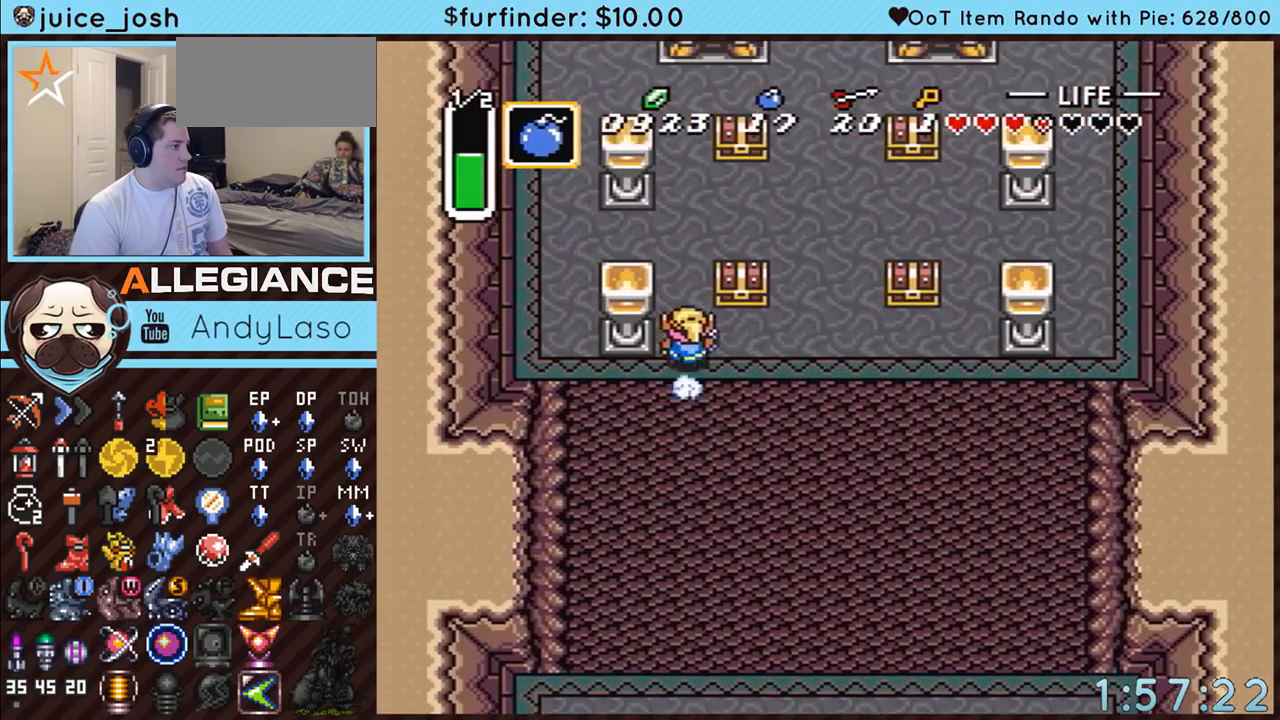
{"buttons": ["A", "DPAD_UP", "DPAD_RIGHT"], "events": [[33, "DPAD_RIGHT", "down"], [33, "DPAD_UP", "down"], [317, "A", "down"]]}
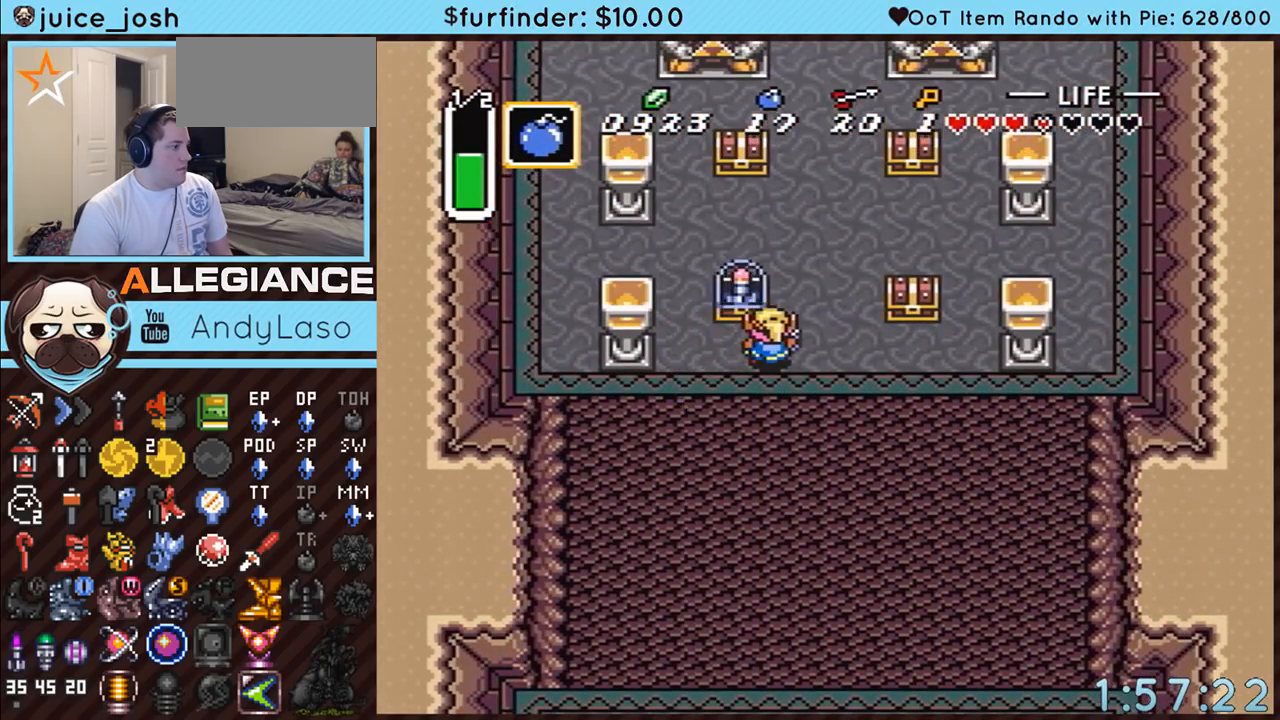
{"buttons": ["DPAD_UP", "DPAD_RIGHT"], "events": [[150, "A", "up"]]}
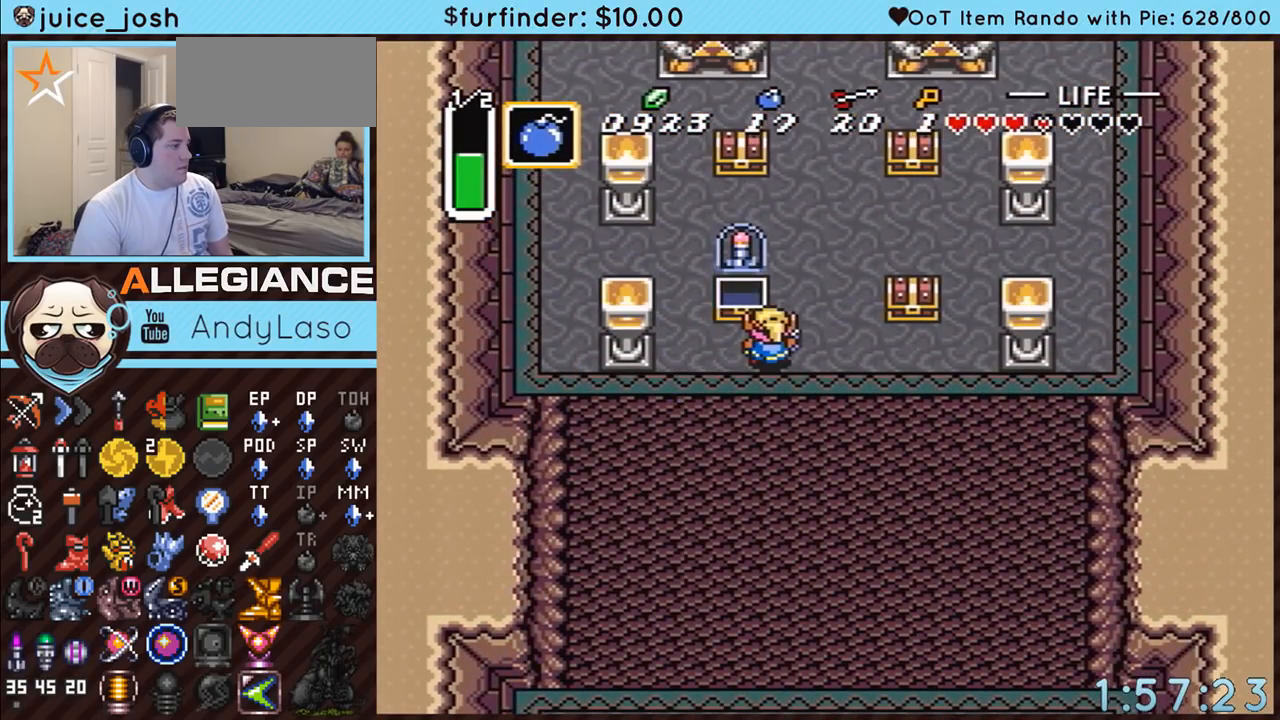
{"buttons": ["DPAD_UP"], "events": [[433, "DPAD_RIGHT", "up"]]}
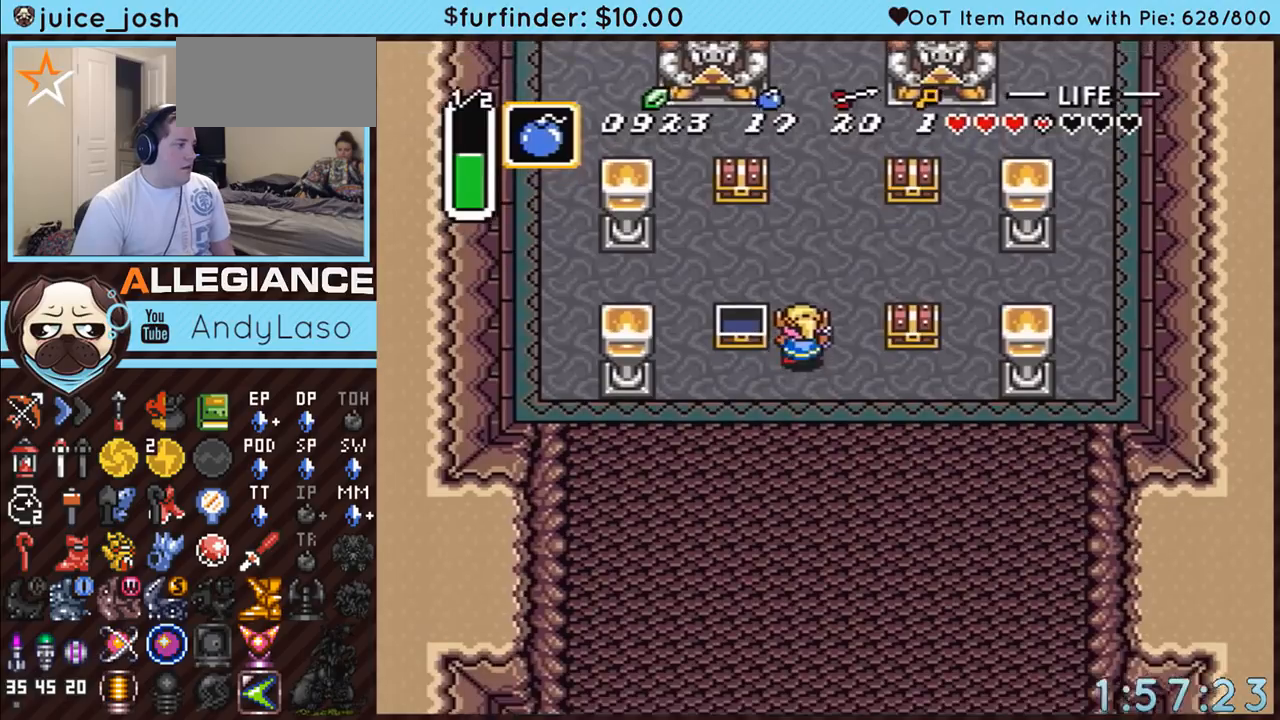
{"buttons": ["DPAD_UP"], "events": [[150, "DPAD_LEFT", "down"], [467, "DPAD_LEFT", "up"]]}
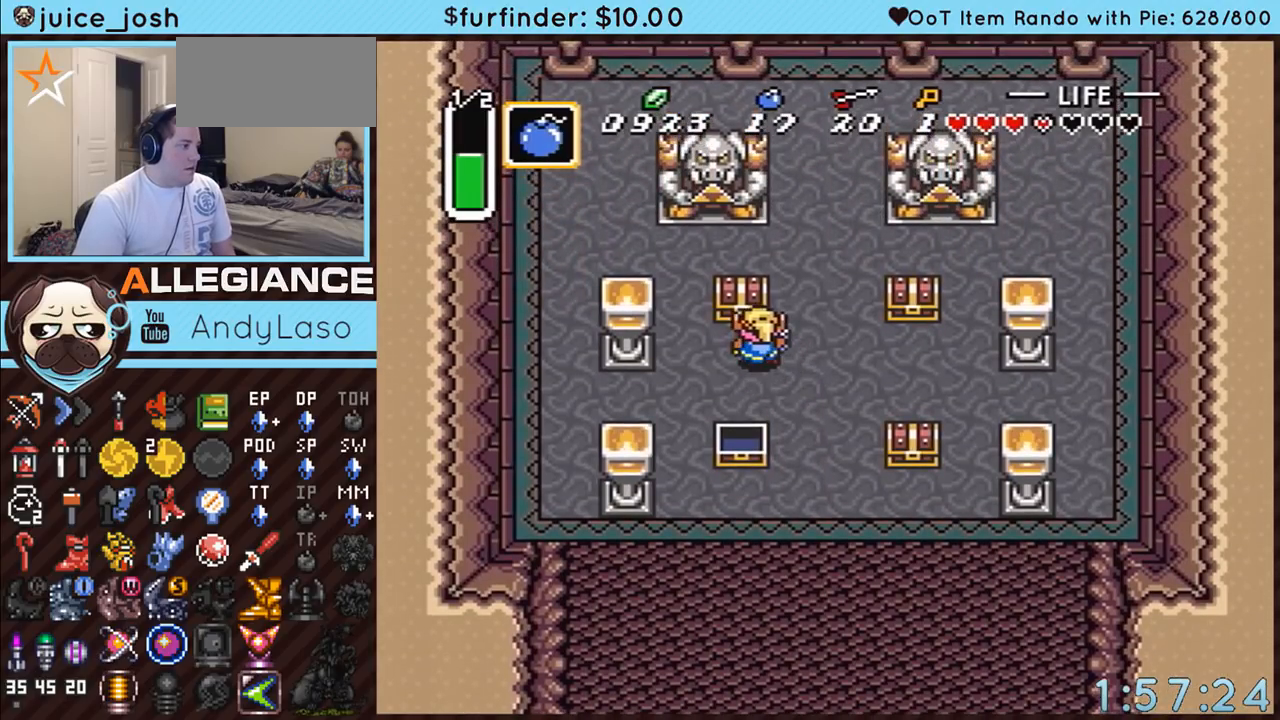
{"buttons": ["DPAD_RIGHT"], "events": [[67, "A", "down"], [183, "DPAD_UP", "up"], [400, "A", "up"], [400, "DPAD_RIGHT", "down"]]}
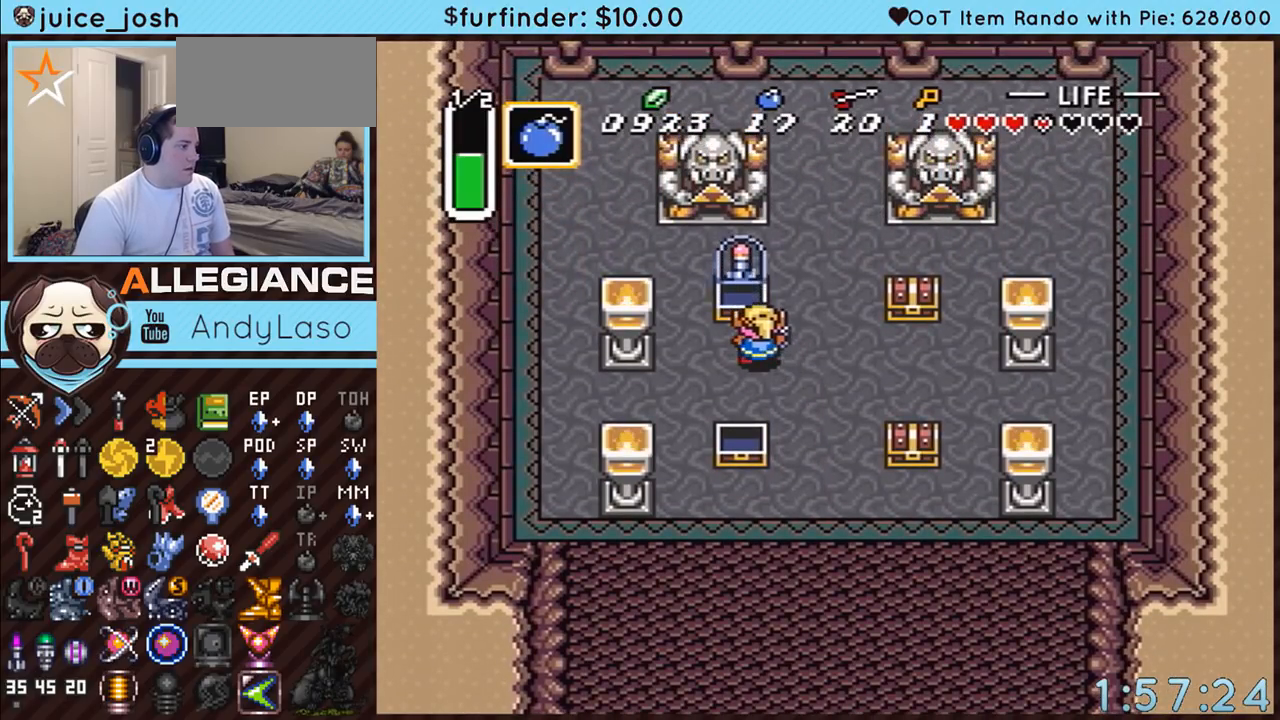
{"buttons": ["DPAD_RIGHT"], "events": []}
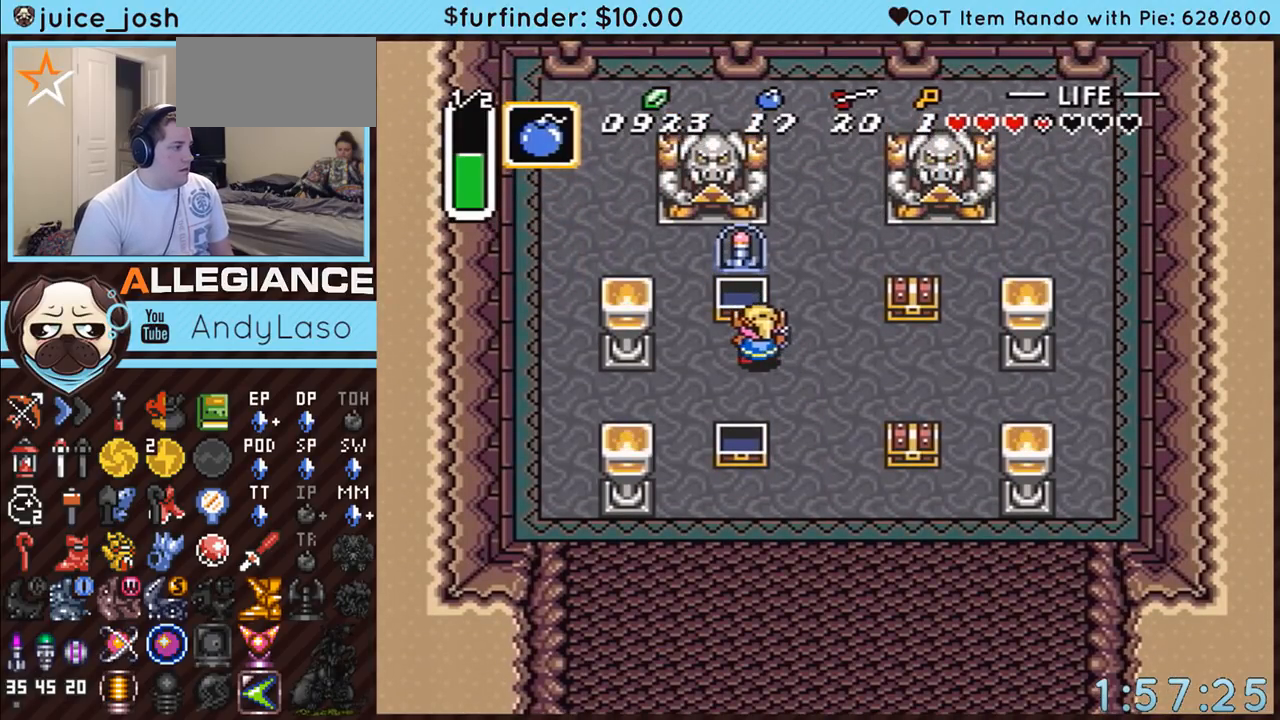
{"buttons": ["DPAD_RIGHT"], "events": []}
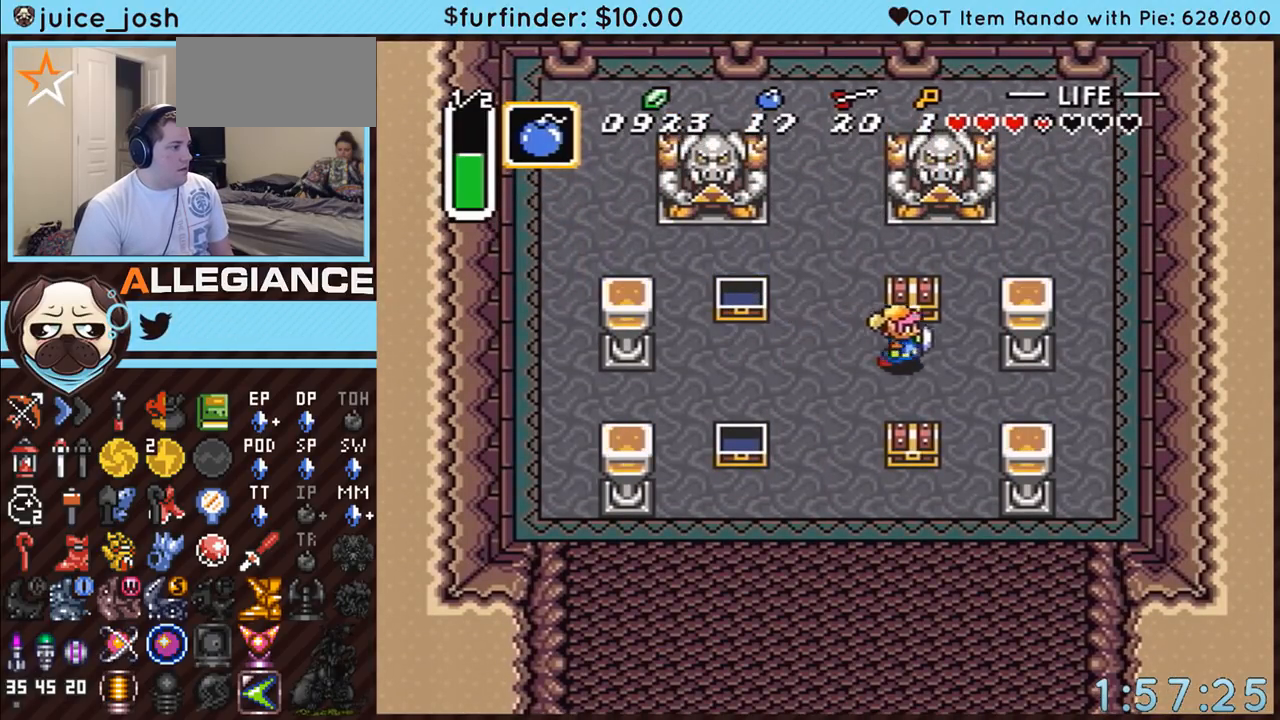
{"buttons": ["DPAD_DOWN", "DPAD_LEFT"], "events": [[33, "DPAD_RIGHT", "up"], [33, "DPAD_UP", "down"], [67, "A", "down"], [150, "DPAD_UP", "up"], [383, "A", "up"], [383, "DPAD_DOWN", "down"], [400, "DPAD_LEFT", "down"]]}
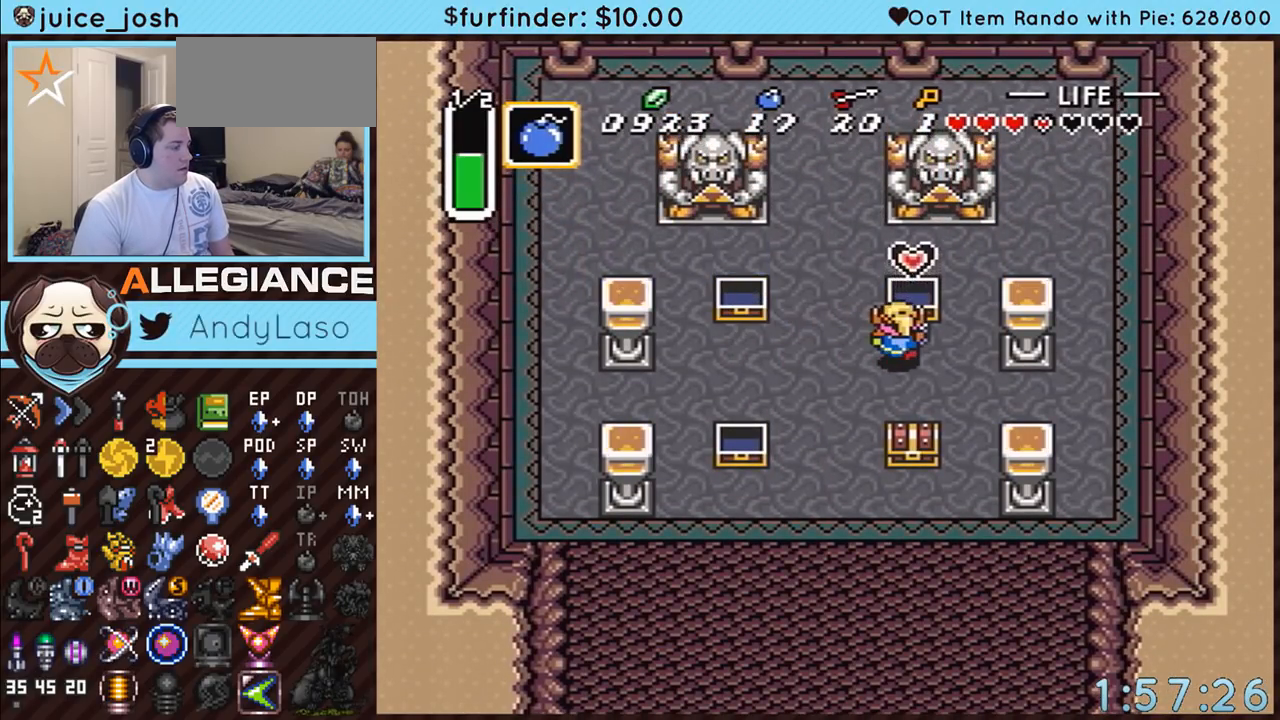
{"buttons": ["DPAD_DOWN", "DPAD_LEFT"], "events": []}
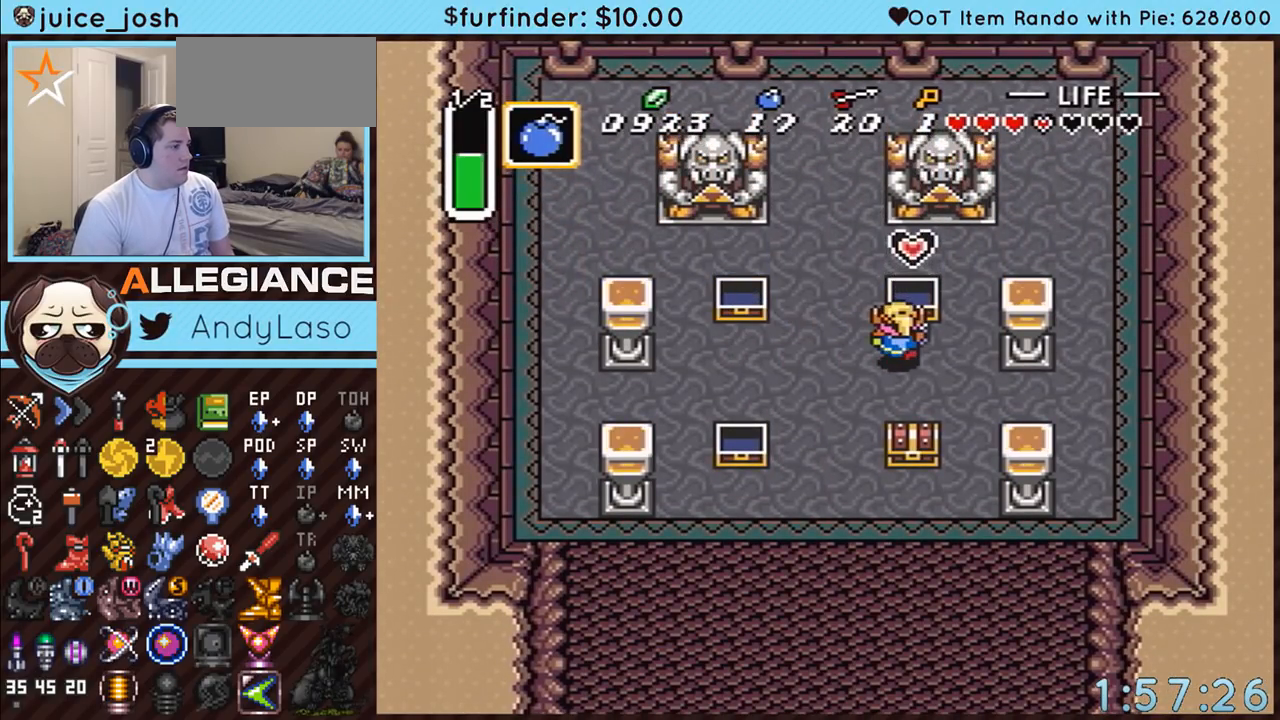
{"buttons": ["DPAD_DOWN"], "events": [[283, "DPAD_LEFT", "up"]]}
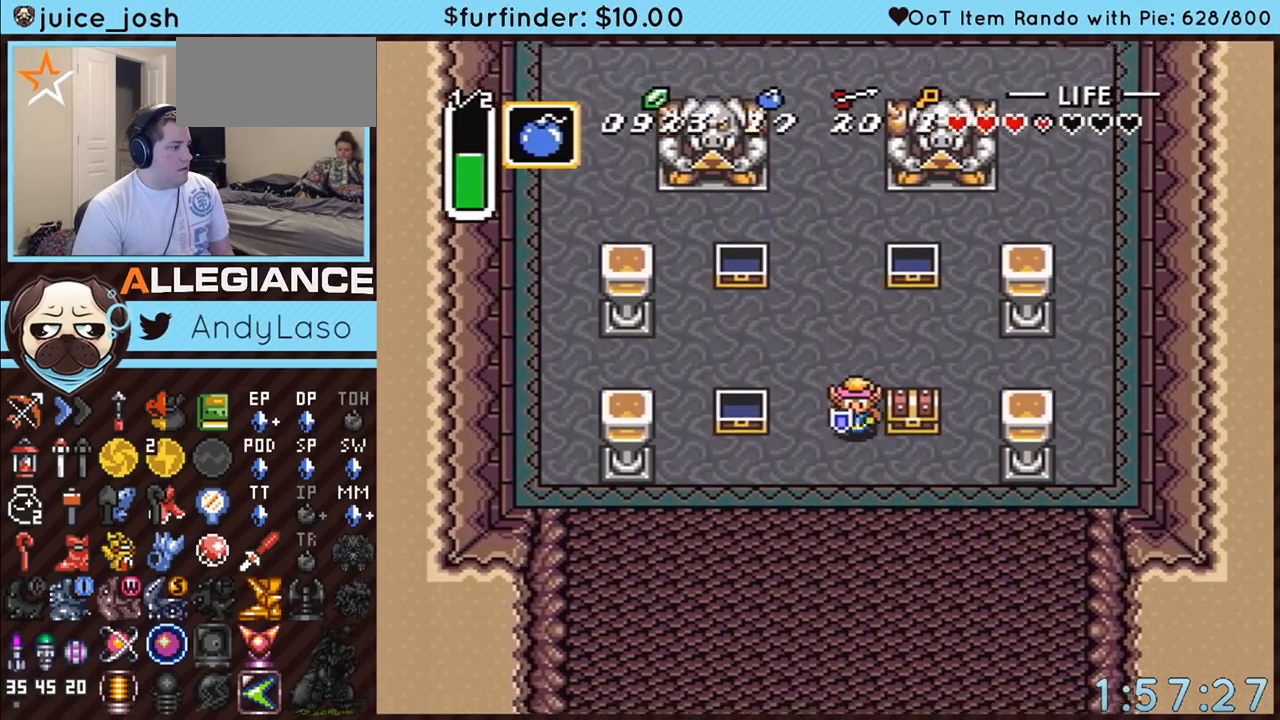
{"buttons": ["A"], "events": [[117, "DPAD_RIGHT", "down"], [217, "DPAD_DOWN", "up"], [317, "DPAD_RIGHT", "up"], [317, "DPAD_UP", "down"], [350, "A", "down"], [383, "DPAD_UP", "up"]]}
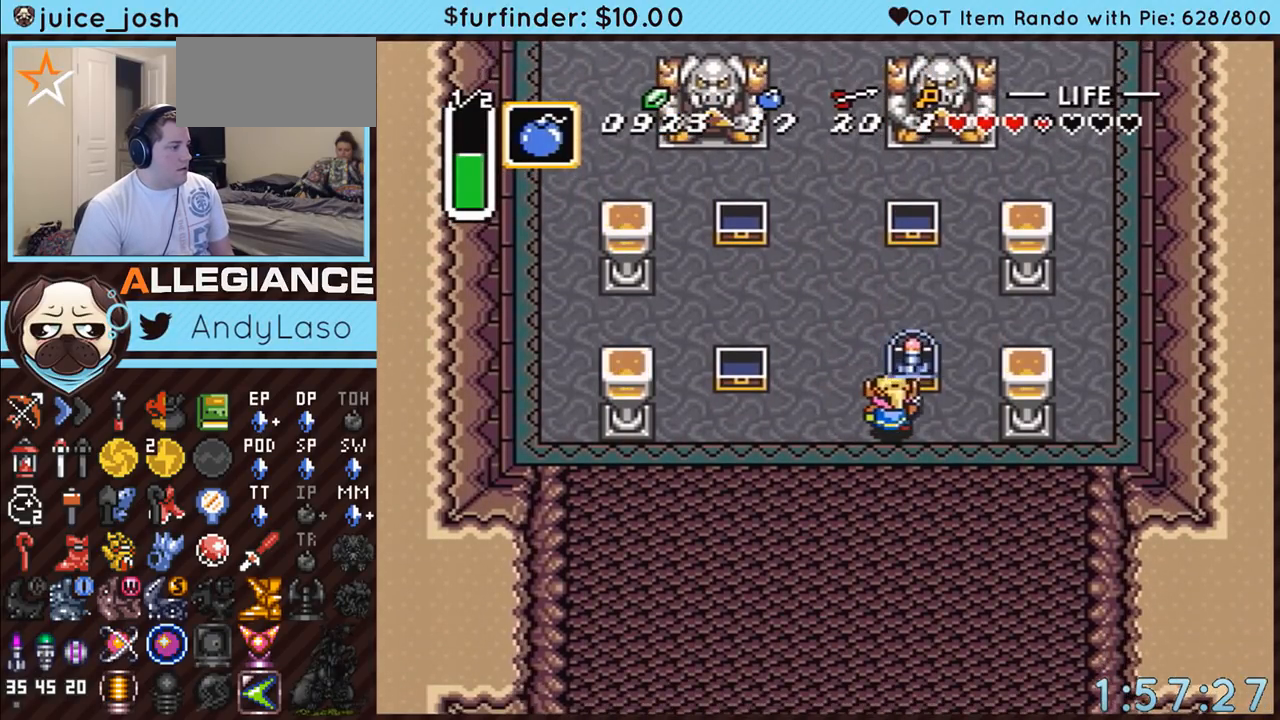
{"buttons": ["DPAD_DOWN", "DPAD_RIGHT"], "events": [[117, "DPAD_DOWN", "down"], [117, "DPAD_RIGHT", "down"], [150, "A", "up"]]}
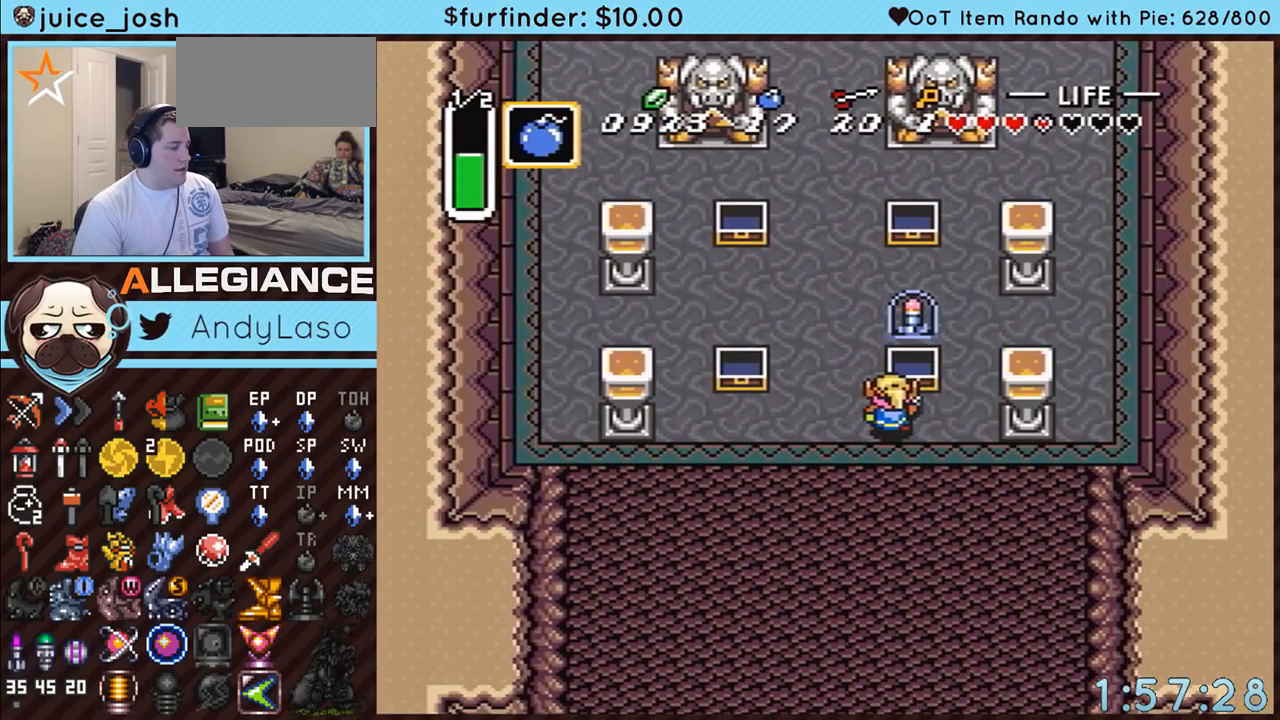
{"buttons": ["A", "DPAD_DOWN", "DPAD_RIGHT"], "events": [[467, "A", "down"]]}
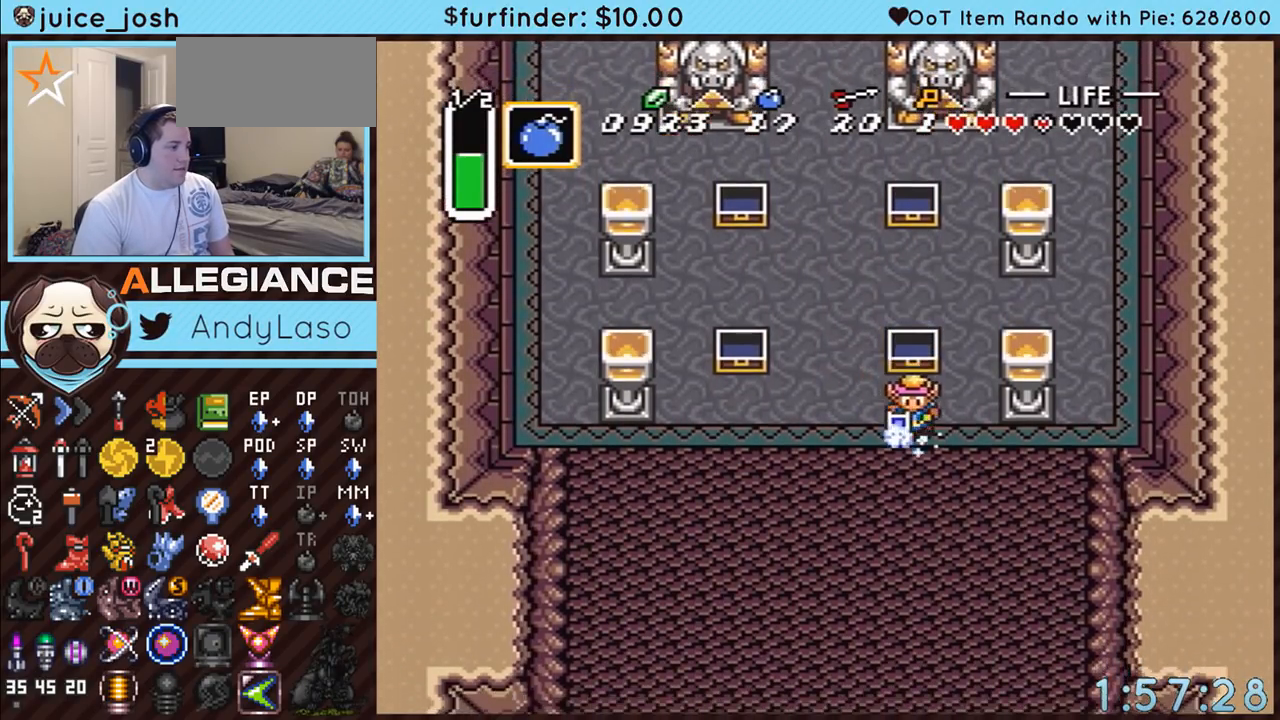
{"buttons": ["A"], "events": [[67, "DPAD_RIGHT", "up"], [250, "DPAD_DOWN", "up"]]}
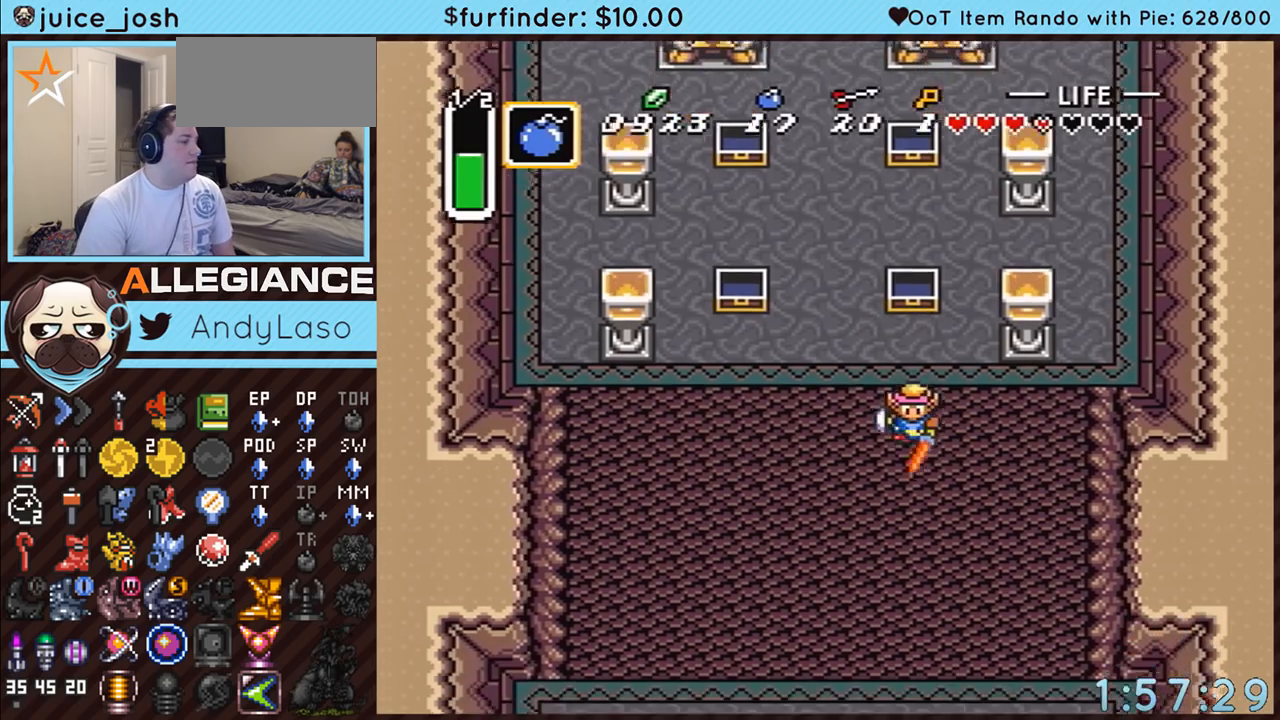
{"buttons": [], "events": [[150, "A", "up"]]}
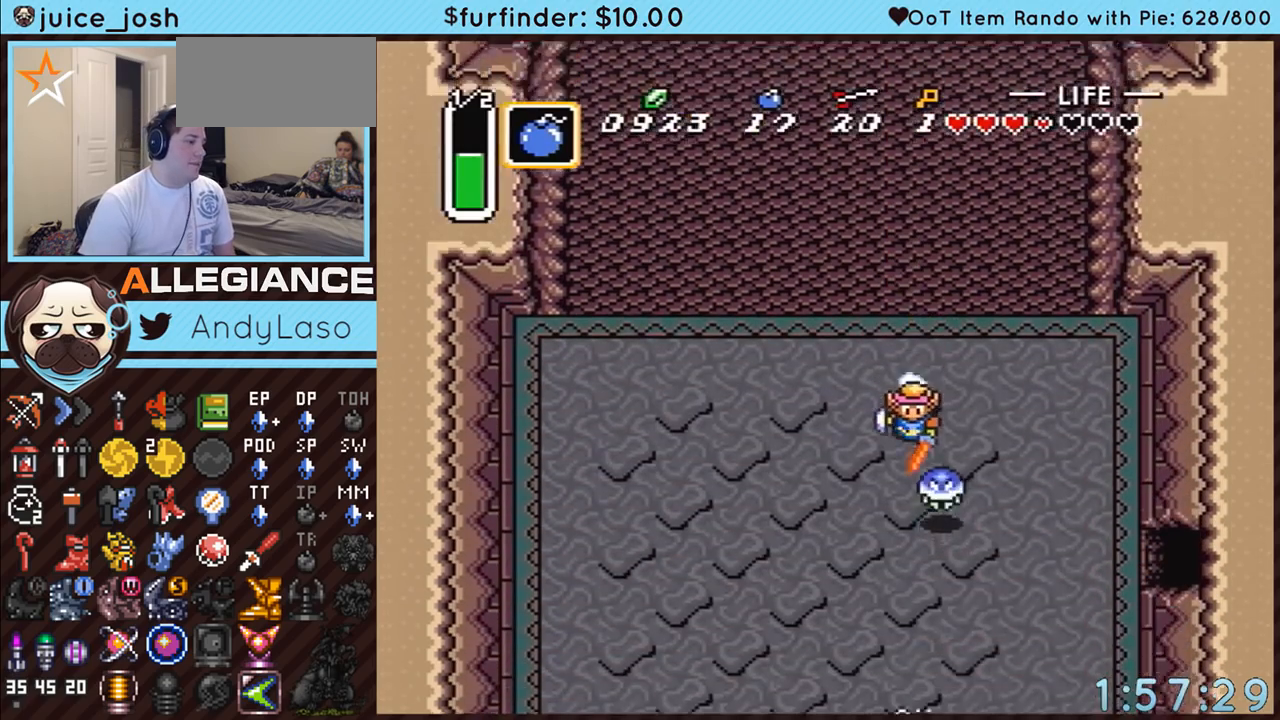
{"buttons": ["A", "DPAD_RIGHT"], "events": [[250, "DPAD_DOWN", "down"], [283, "A", "down"], [283, "DPAD_RIGHT", "down"], [367, "DPAD_DOWN", "up"]]}
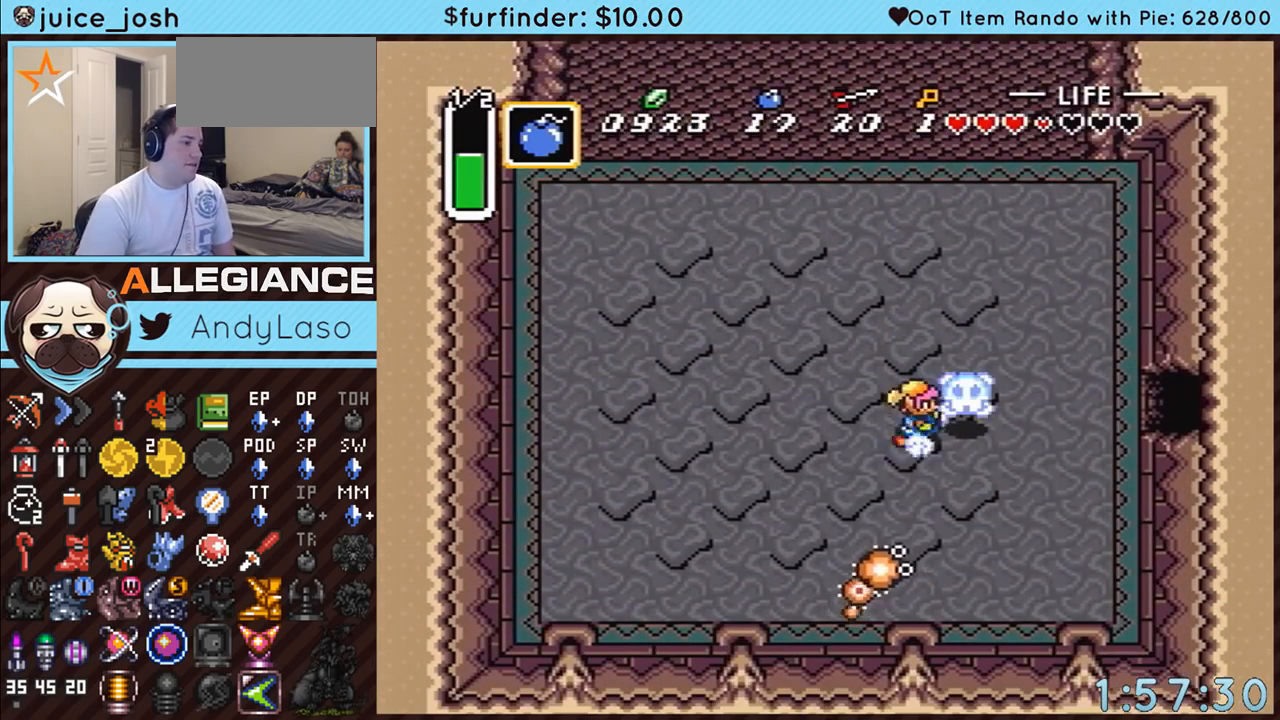
{"buttons": ["A"], "events": [[100, "DPAD_RIGHT", "up"]]}
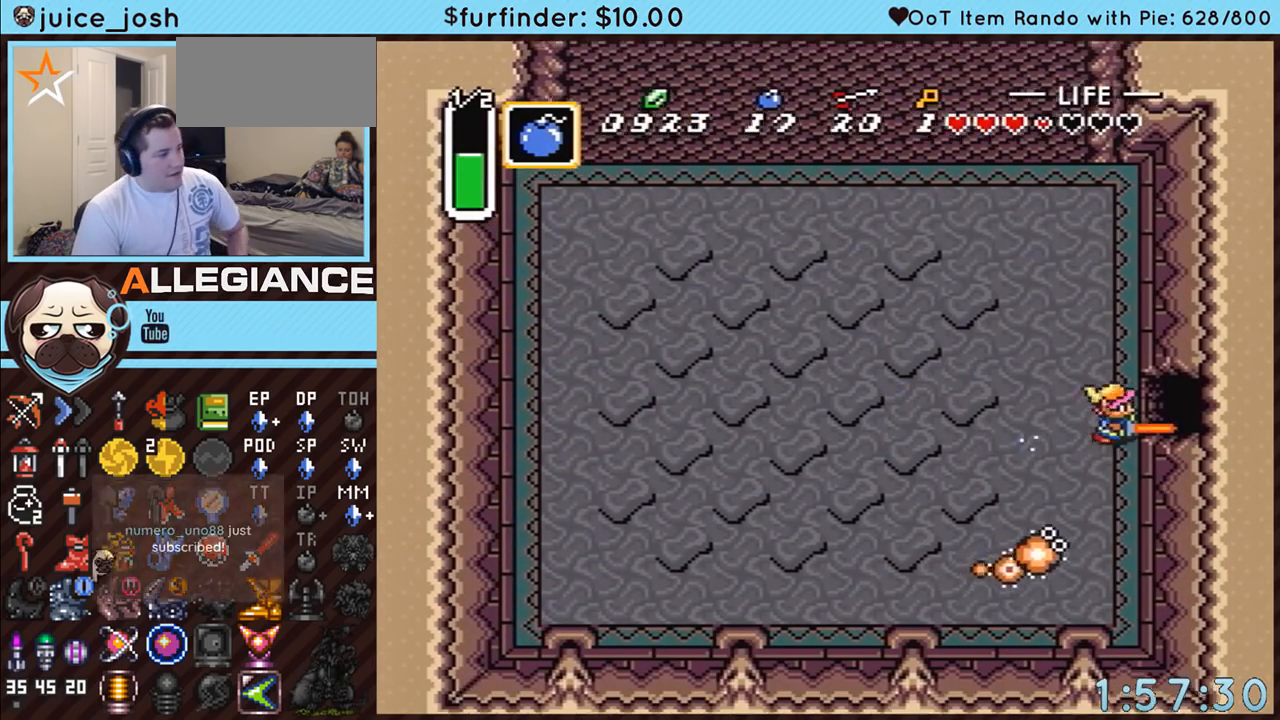
{"buttons": [], "events": [[317, "A", "up"]]}
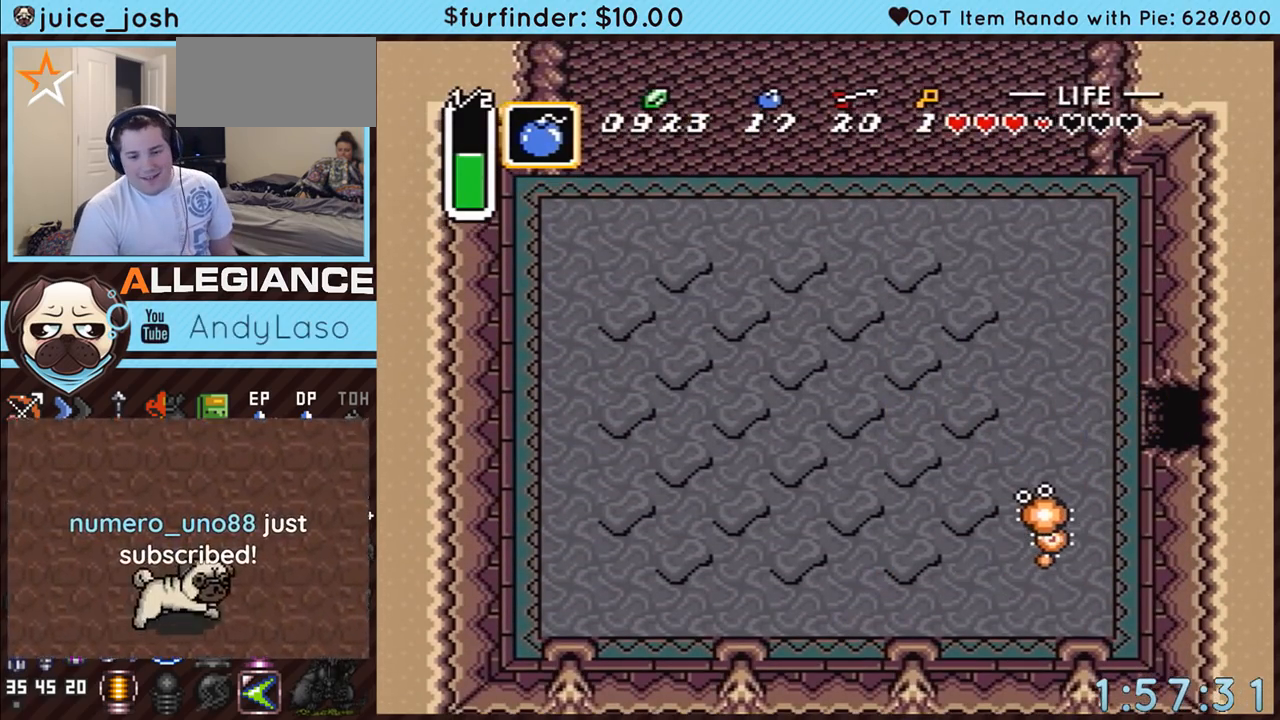
{"buttons": [], "events": []}
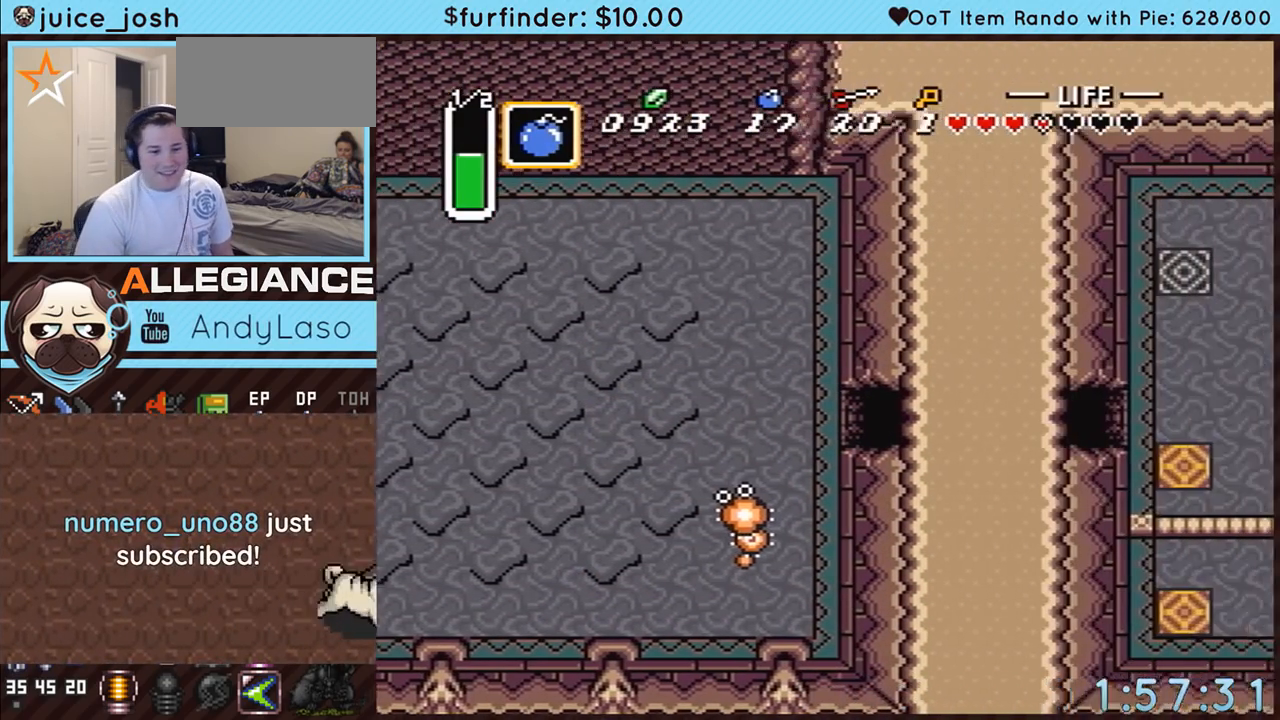
{"buttons": ["DPAD_RIGHT"], "events": [[33, "DPAD_RIGHT", "down"]]}
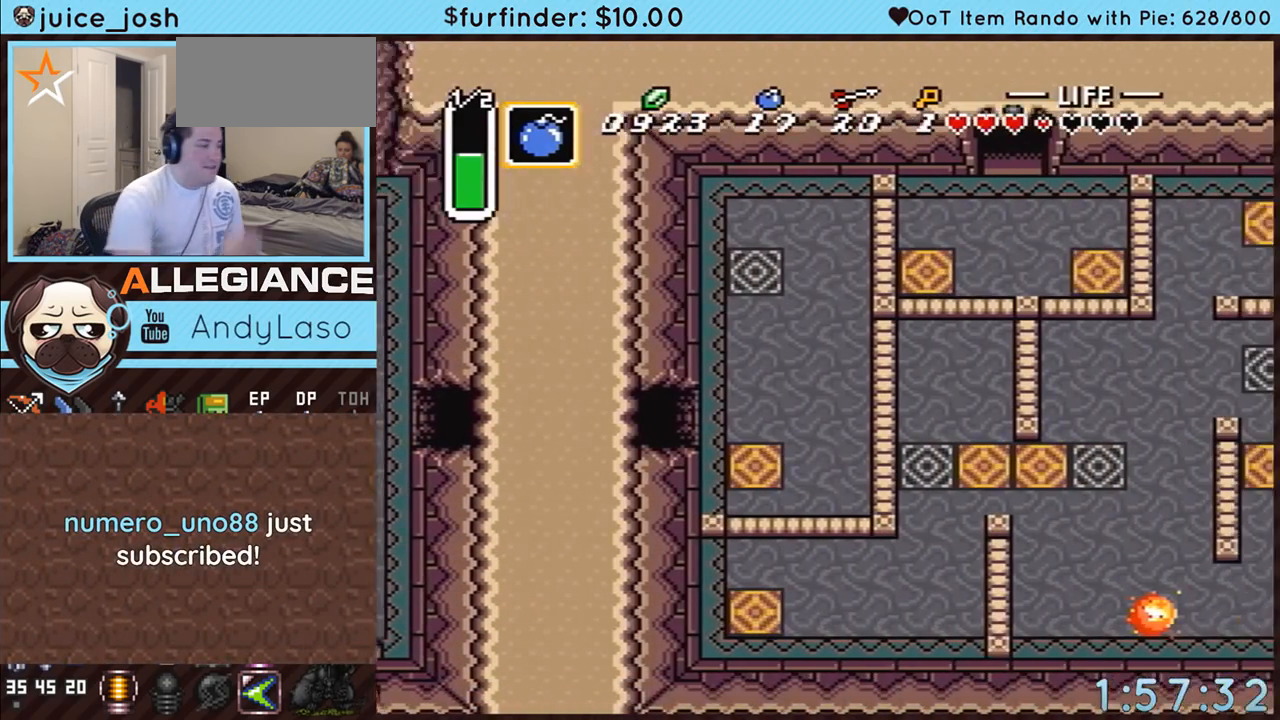
{"buttons": ["DPAD_DOWN", "DPAD_RIGHT"], "events": [[117, "DPAD_DOWN", "down"]]}
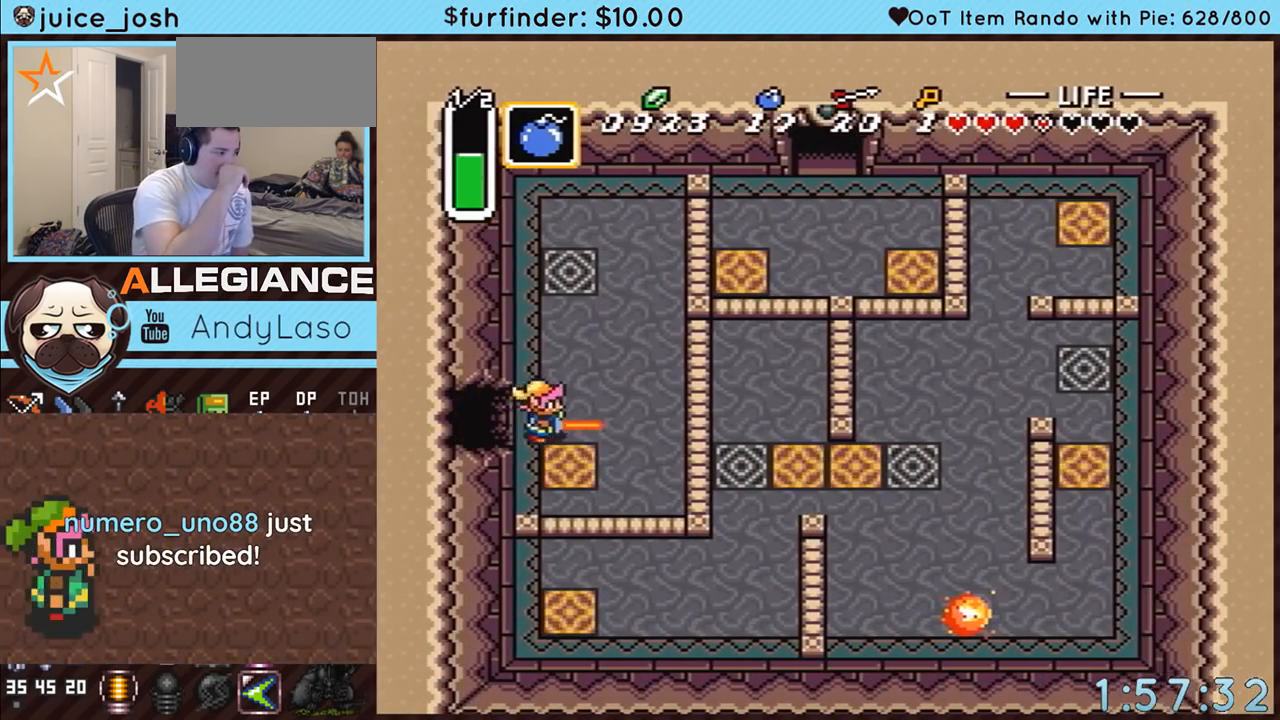
{"buttons": [], "events": [[217, "DPAD_RIGHT", "up"], [500, "DPAD_DOWN", "up"]]}
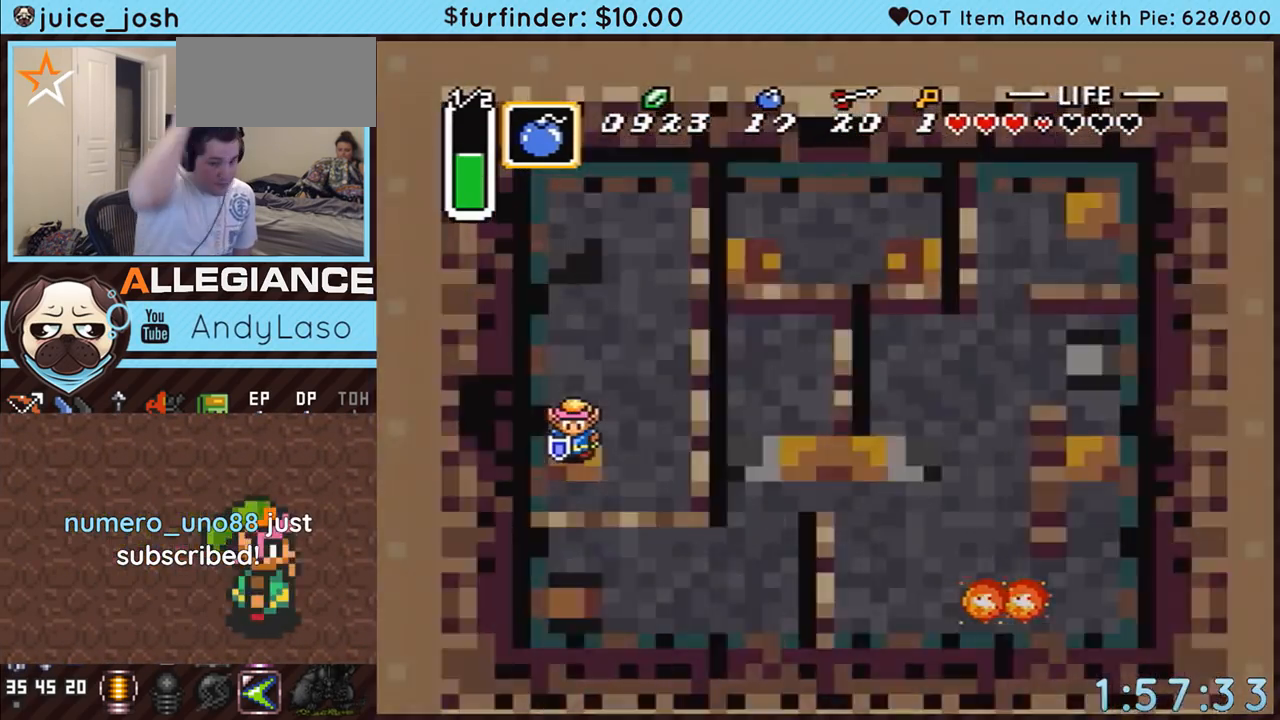
{"buttons": [], "events": []}
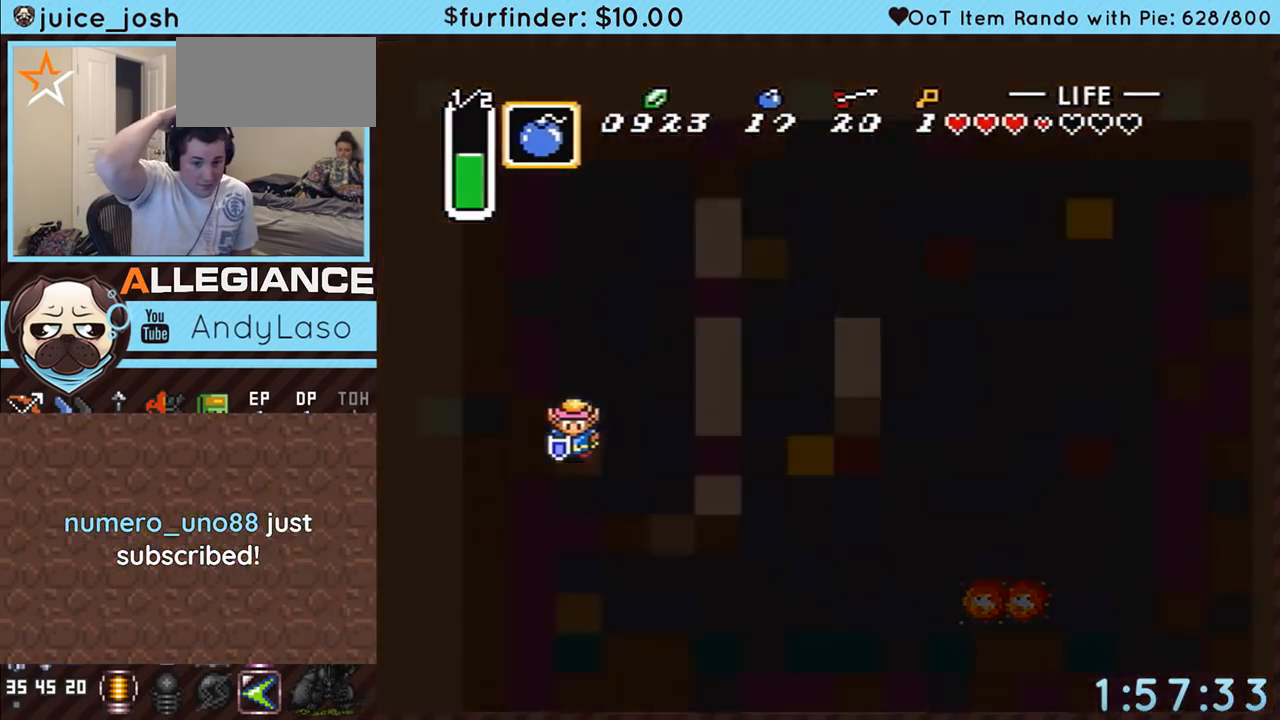
{"buttons": [], "events": []}
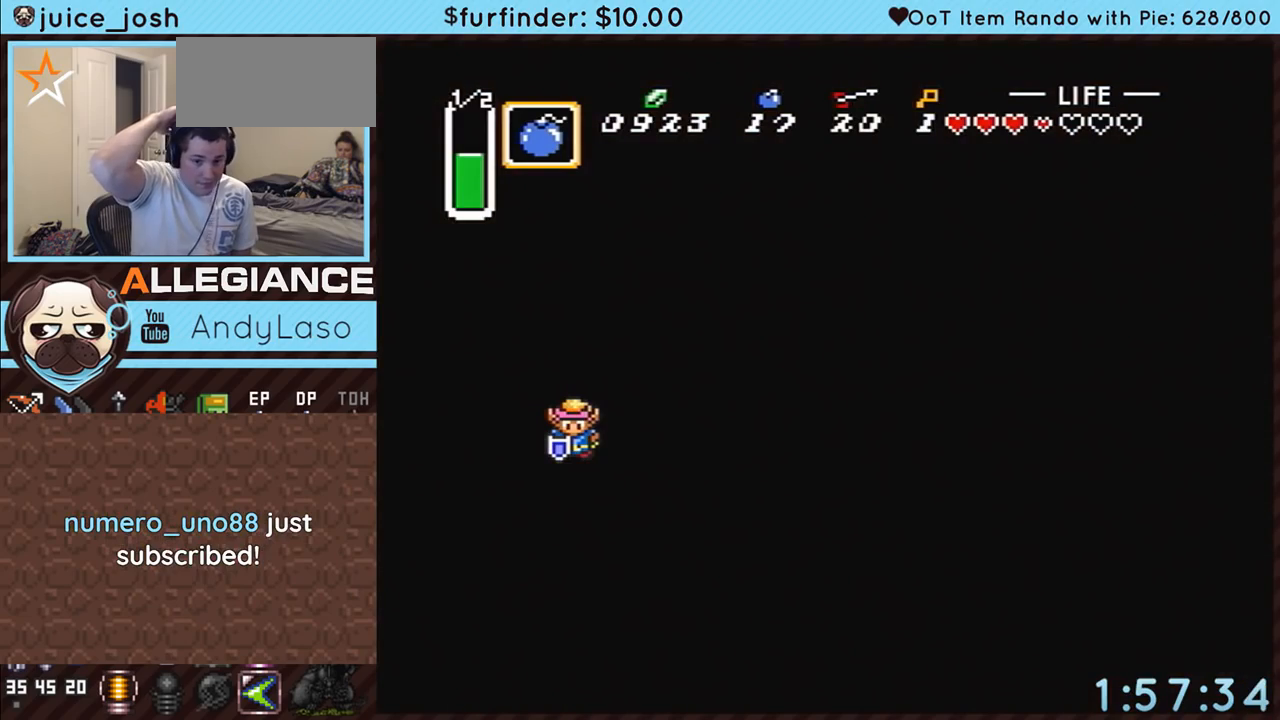
{"buttons": [], "events": []}
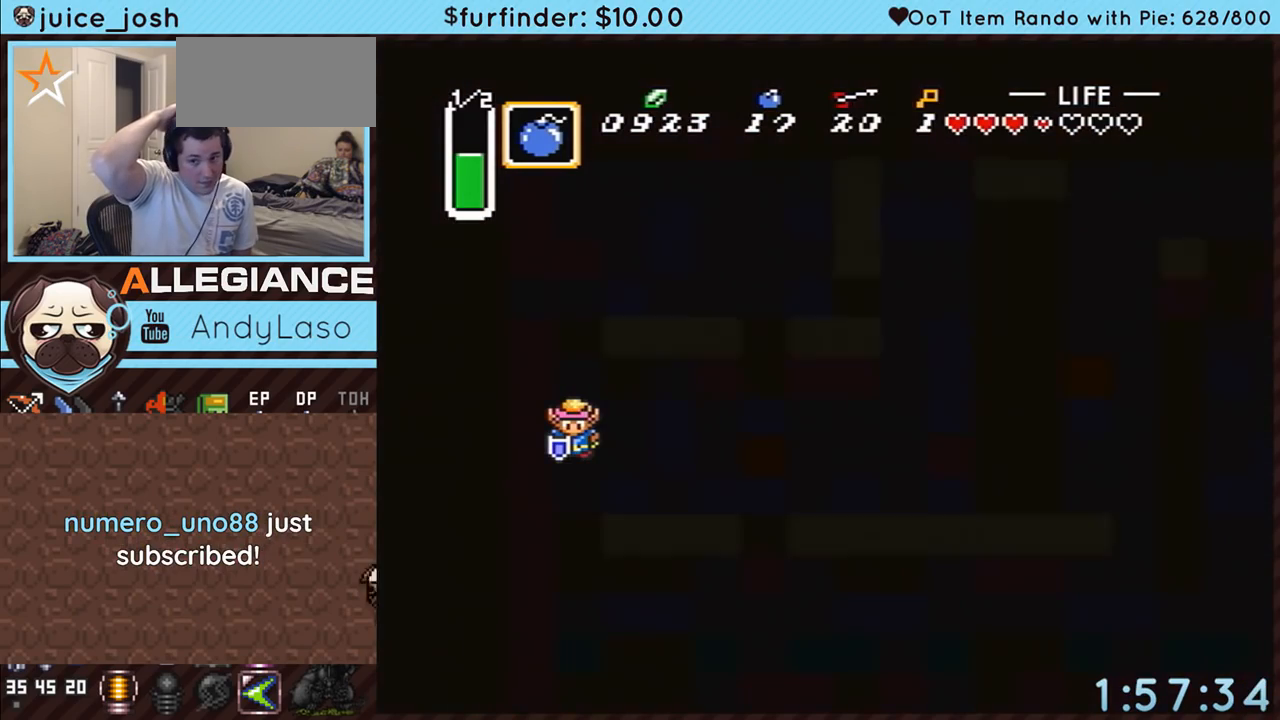
{"buttons": [], "events": []}